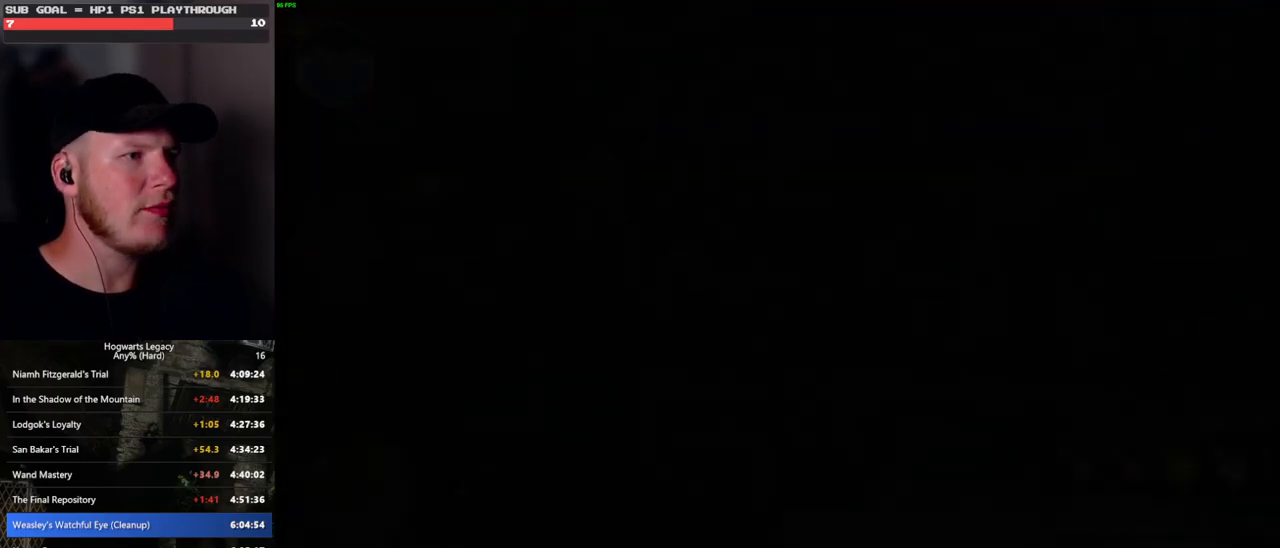
Gameplay with keyboard and mouse; each line is a JSON object with the keys and mouse buttons held at the frame after it. "events" lists presses ("down") and releases ("up") of ".", "/", "0", "1", "2", "3", "4", "5", "6", "7", "8", "9", "a", "alt_l", "alt_r", "b", "backslash", "backspace", "c", "caps_lock", "comma", "ctrl_l", "ctrl_r", "d", "e", "equals", "escape", "f", "f1", "f10", "f11", "f12", "f2", "f3", "f4", "f5", "f6", "f7", "f8", "f9", "g", "h", "i", "j", "k", "l", "lbracket", "m", "minus", "n", "o", "p", "q", "quote", "r", "rbracket", "return", "s", "semicolon", "shift_l", "shift_r", "space", "super", "t", "tab", "tilde", "u", "v", "w", "x", "y", "z", "mouse_left", "mouse_wheel", "mouse_right", "mouse_mb4" and "mouse_mb5" between this image and that frame as [ms after this image, input, new state], when the widget could be followed in between. "mouse_left", "mouse_wheel", "mouse_right", "mouse_mb4", "mouse_mb5" = the "left", "wheel", "right", "mb4", "mb5" buttons of the "mouse" list. No other keys are recorded. "wheel" means that the mouse wheel is clicked or scrolled. Mouse movement is not recorded.
{"keys": ["w"], "mouse": [], "events": [[383, "w", "down"]]}
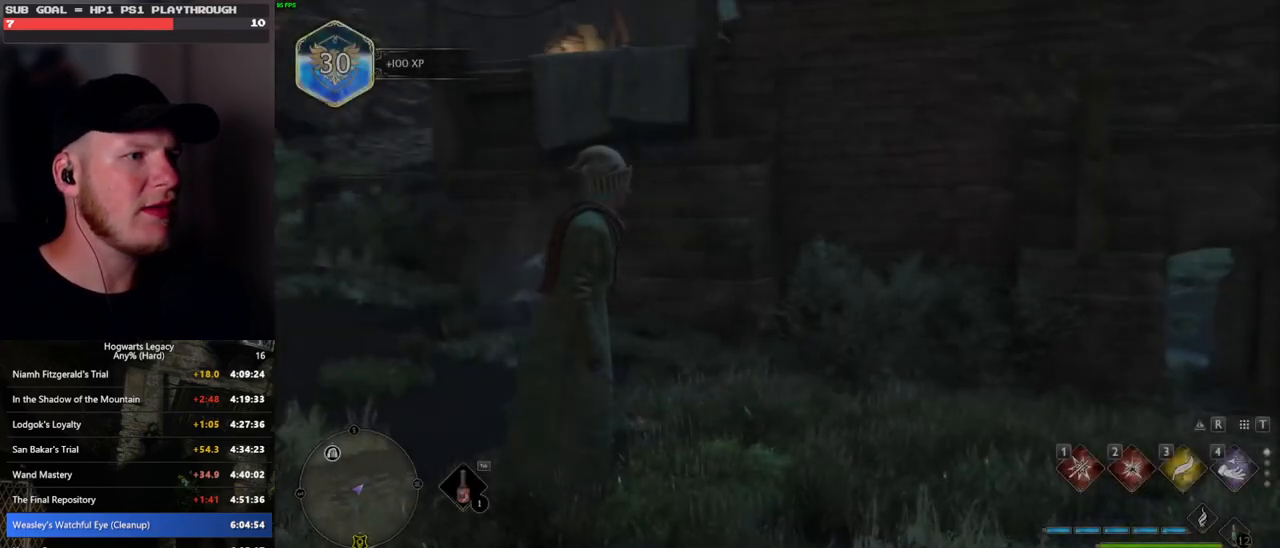
{"keys": ["tab"], "mouse": [], "events": [[150, "tab", "down"], [217, "w", "up"]]}
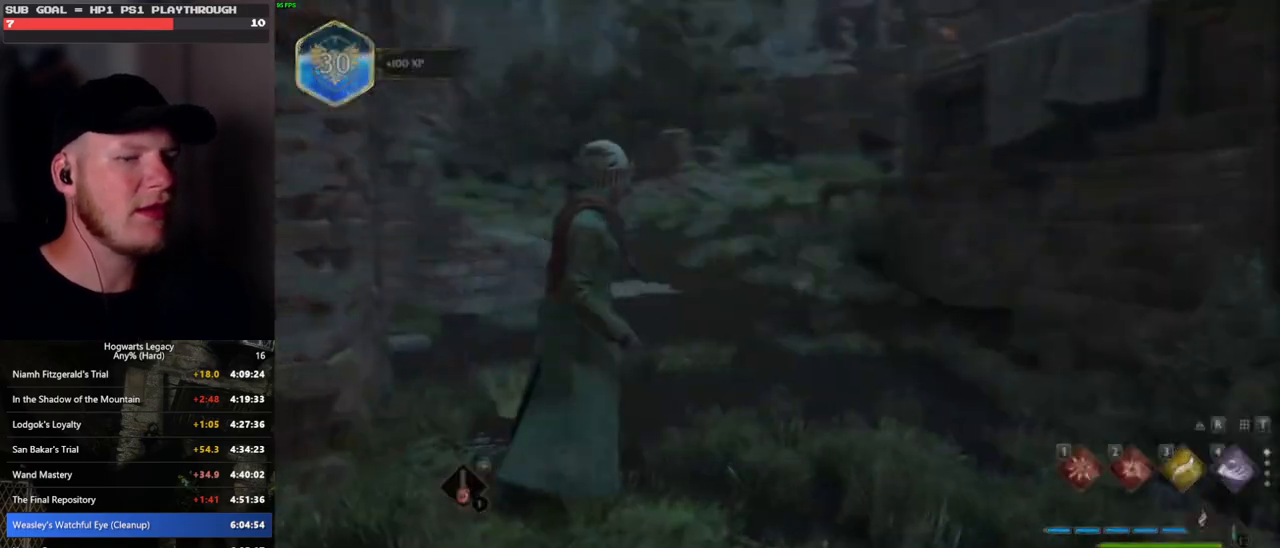
{"keys": ["3", "tab"], "mouse": [], "events": [[400, "3", "down"]]}
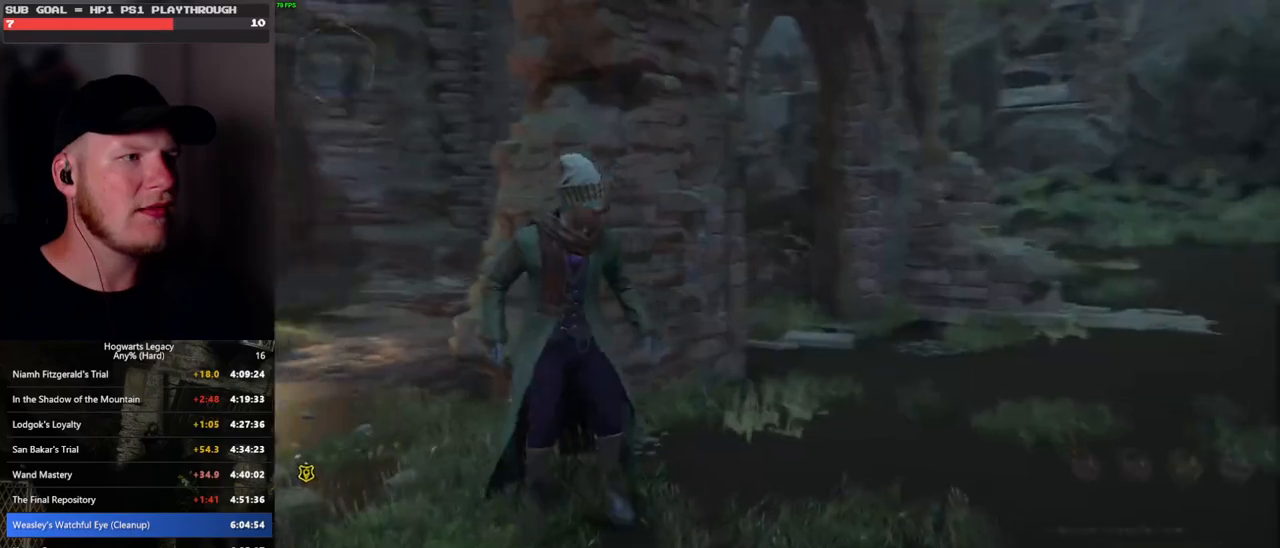
{"keys": ["a"], "mouse": [], "events": [[33, "3", "up"], [83, "tab", "up"], [250, "a", "down"]]}
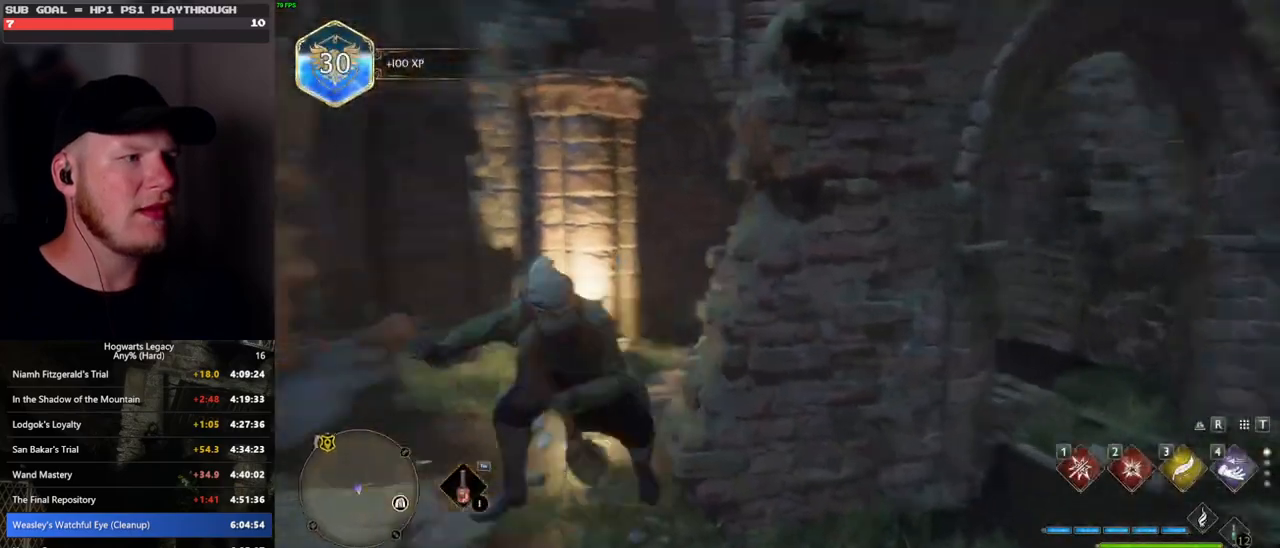
{"keys": ["w"], "mouse": [], "events": [[33, "w", "down"], [367, "a", "up"]]}
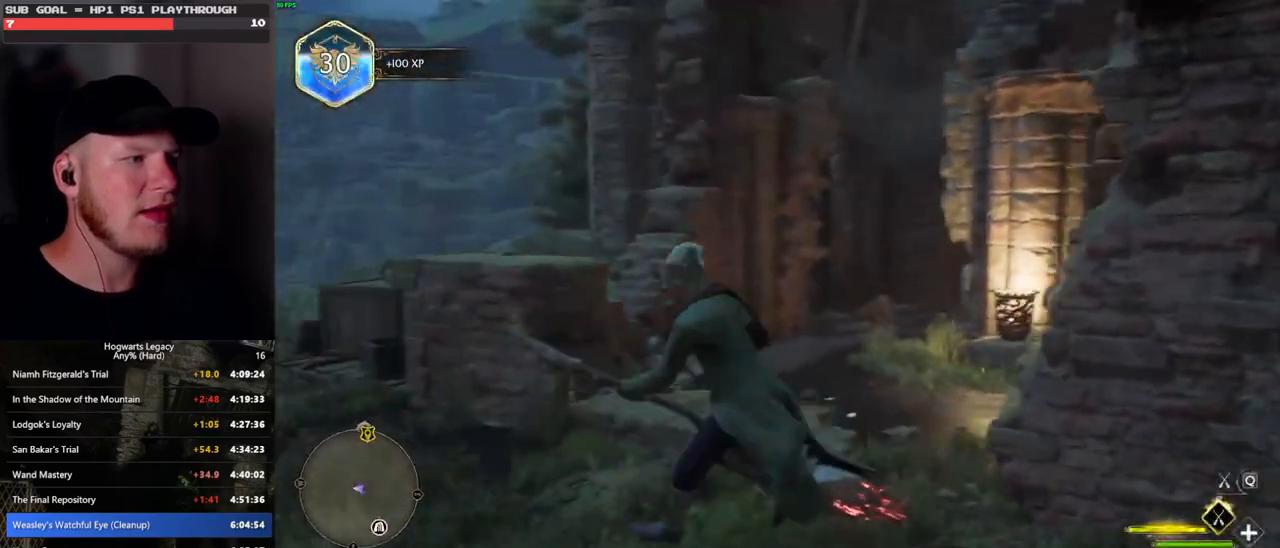
{"keys": ["w"], "mouse": ["left"], "events": [[67, "mouse_left", "down"]]}
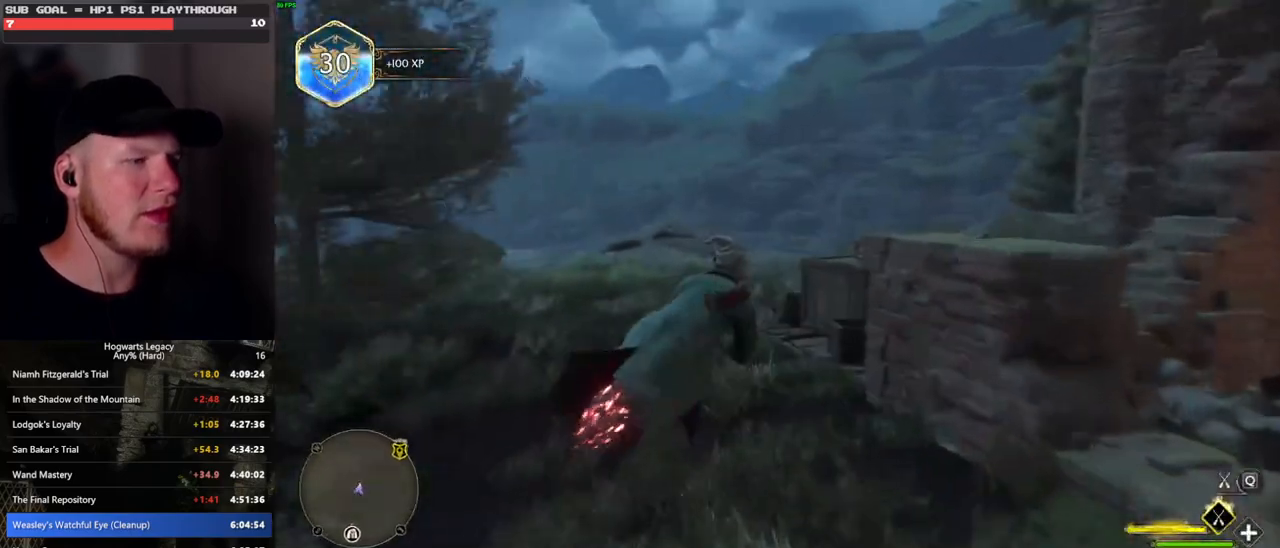
{"keys": ["w"], "mouse": ["left"], "events": [[133, "a", "down"], [267, "a", "up"]]}
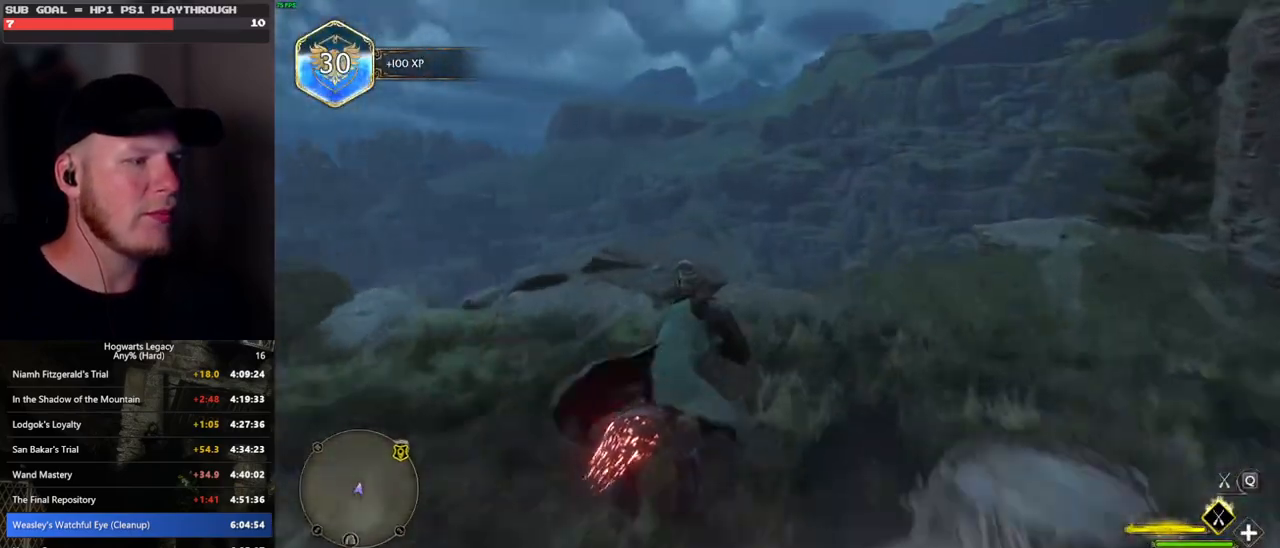
{"keys": ["ctrl_l", "w"], "mouse": ["left"], "events": [[167, "ctrl_l", "down"]]}
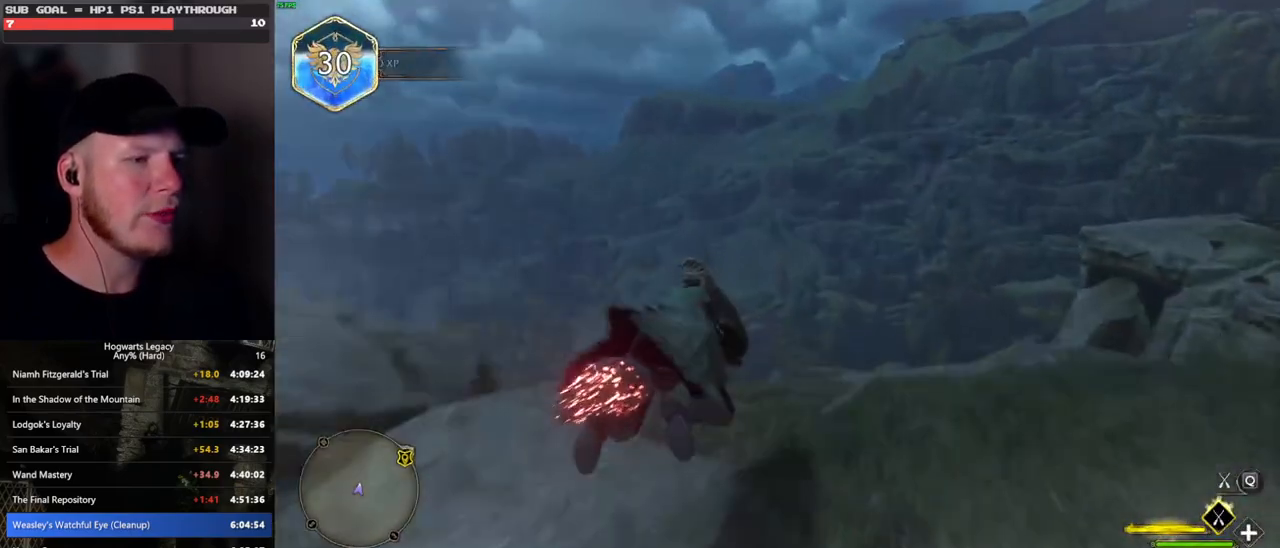
{"keys": ["ctrl_l", "w"], "mouse": ["left"], "events": [[233, "r", "down"], [350, "r", "up"]]}
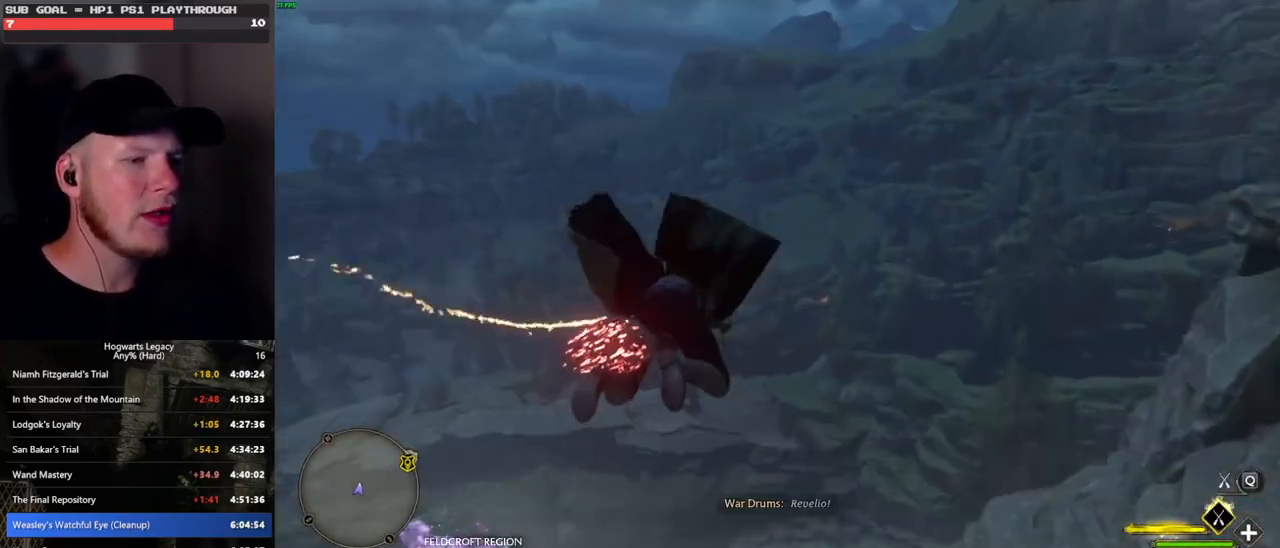
{"keys": ["ctrl_l", "w"], "mouse": ["left"], "events": []}
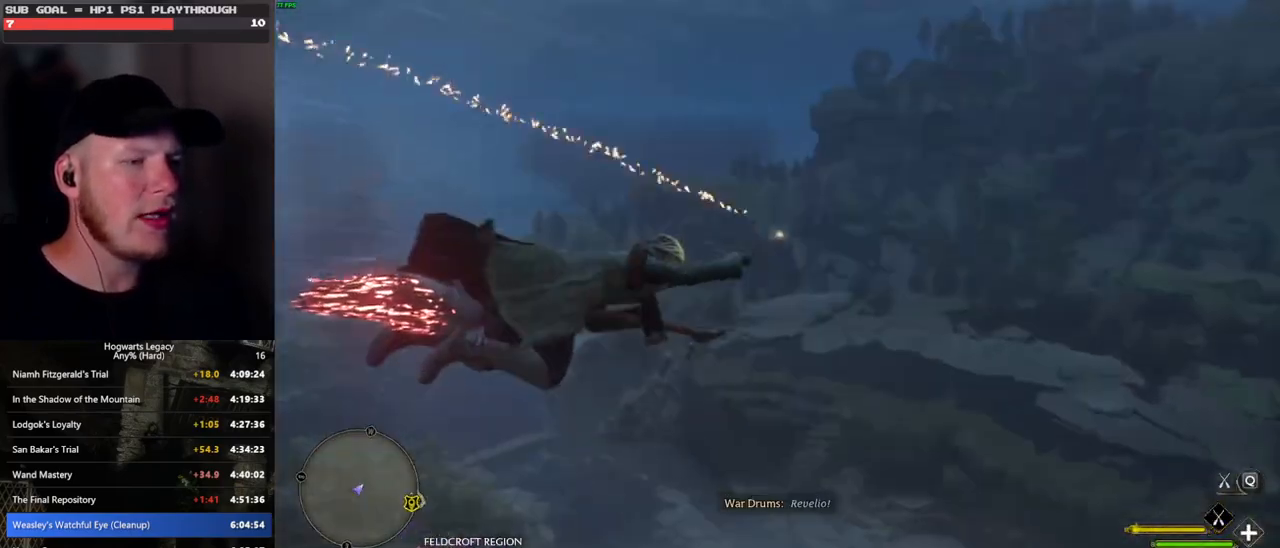
{"keys": ["ctrl_l", "w"], "mouse": ["left"], "events": []}
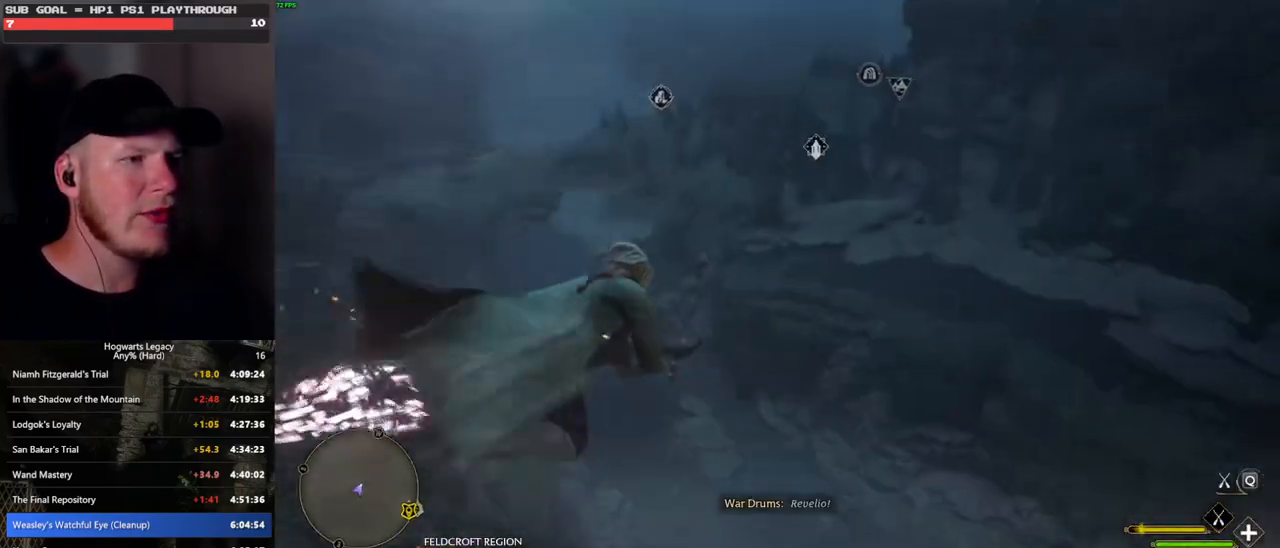
{"keys": ["ctrl_l", "w"], "mouse": ["left"], "events": []}
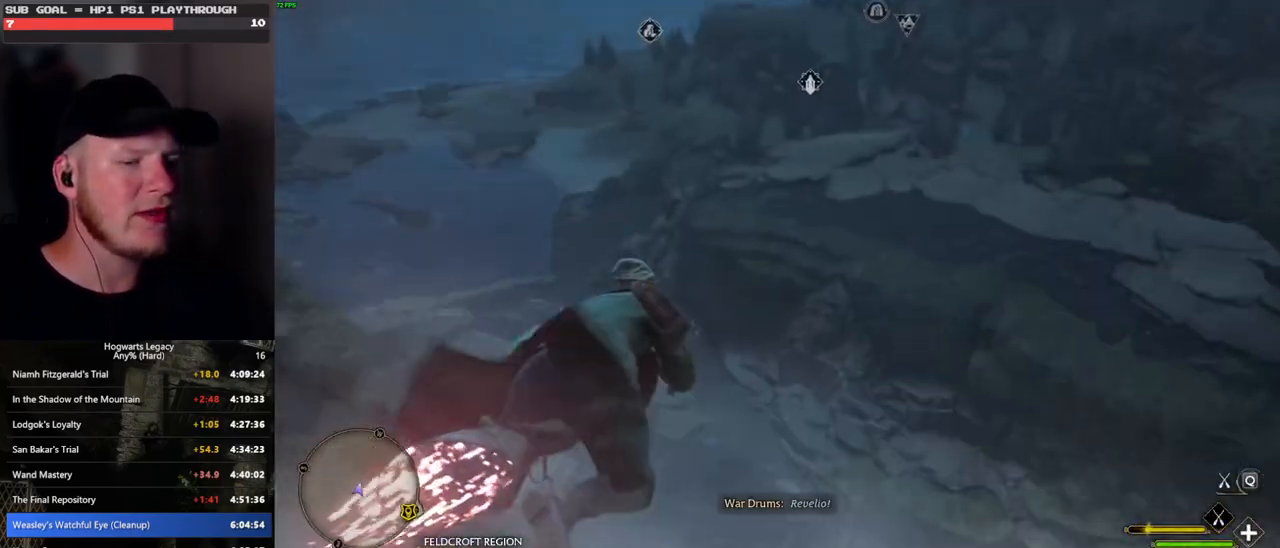
{"keys": ["ctrl_l", "w"], "mouse": ["left"], "events": []}
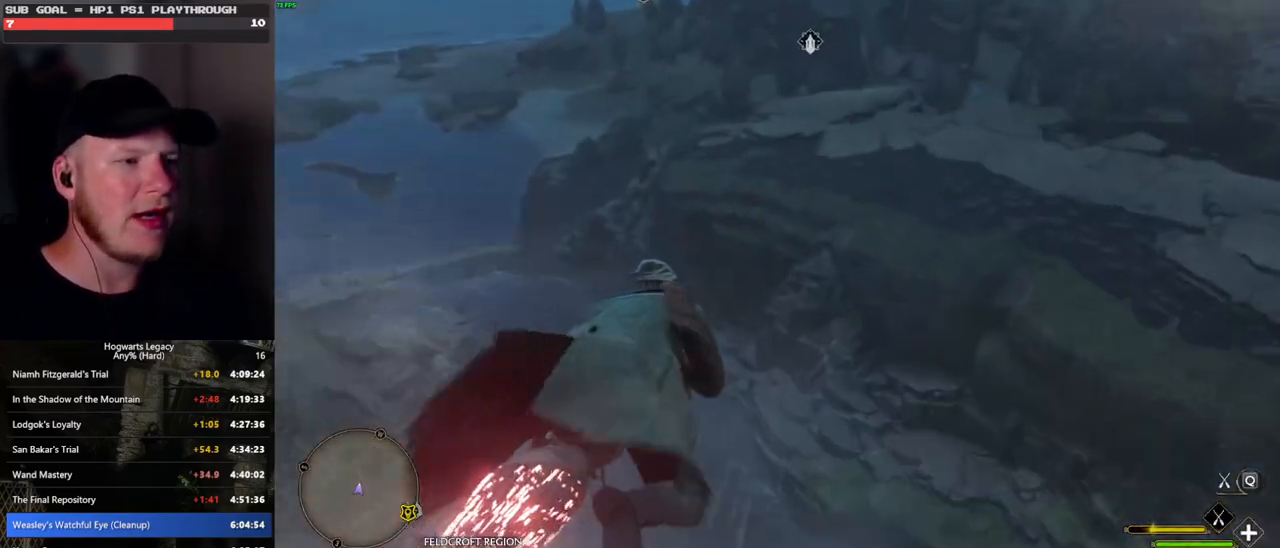
{"keys": ["ctrl_l", "w"], "mouse": ["left"], "events": [[100, "d", "down"], [217, "d", "up"]]}
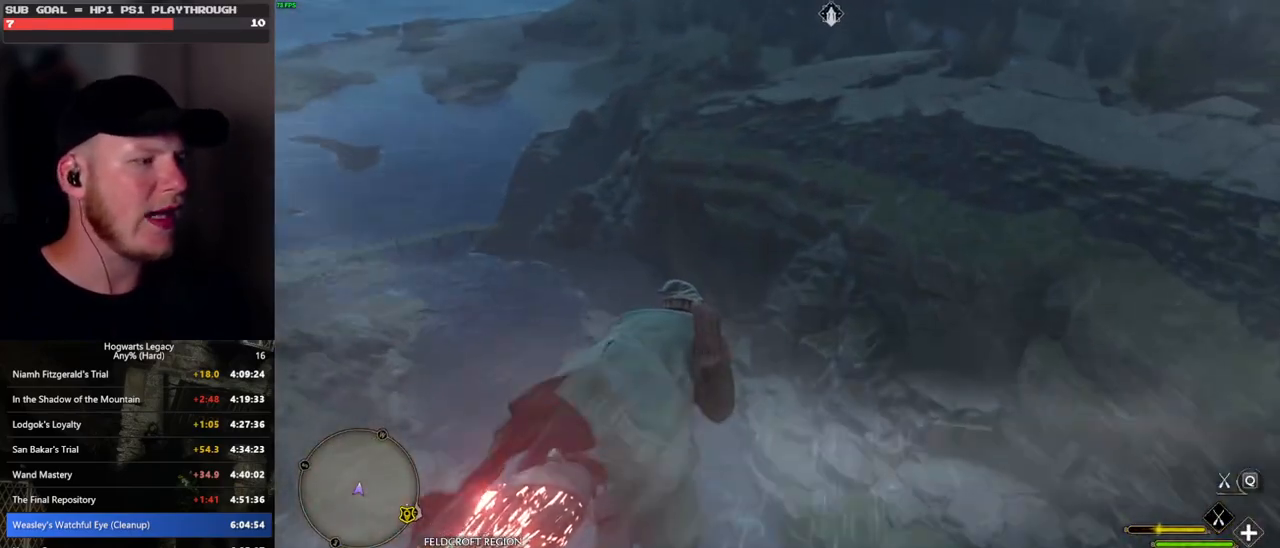
{"keys": ["ctrl_l", "w"], "mouse": ["left"], "events": []}
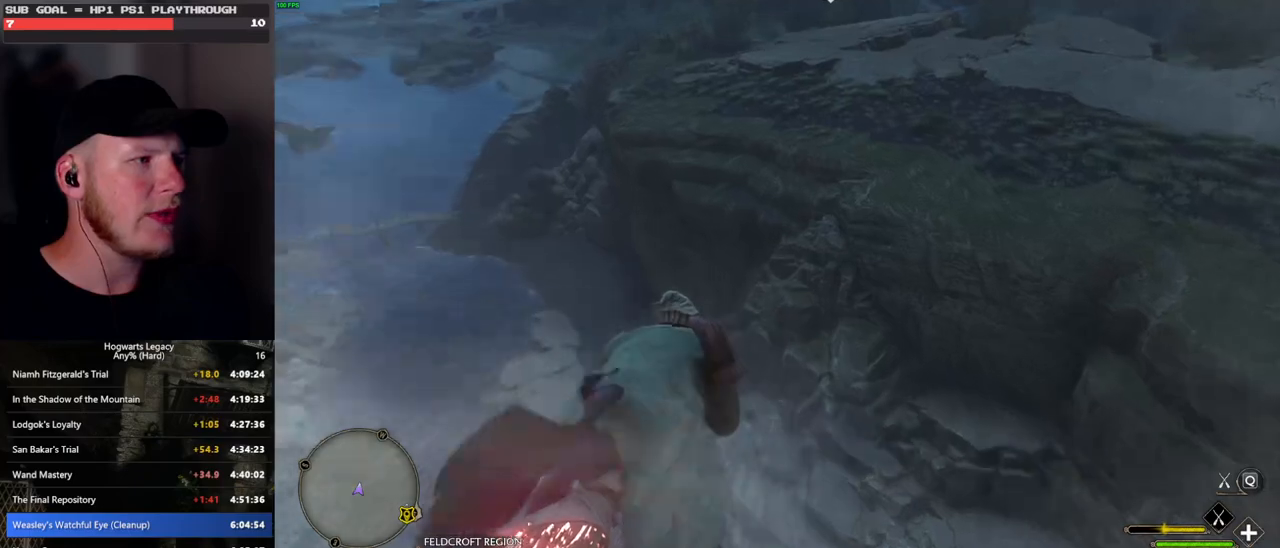
{"keys": ["d", "w"], "mouse": ["left"], "events": [[117, "ctrl_l", "up"], [467, "d", "down"]]}
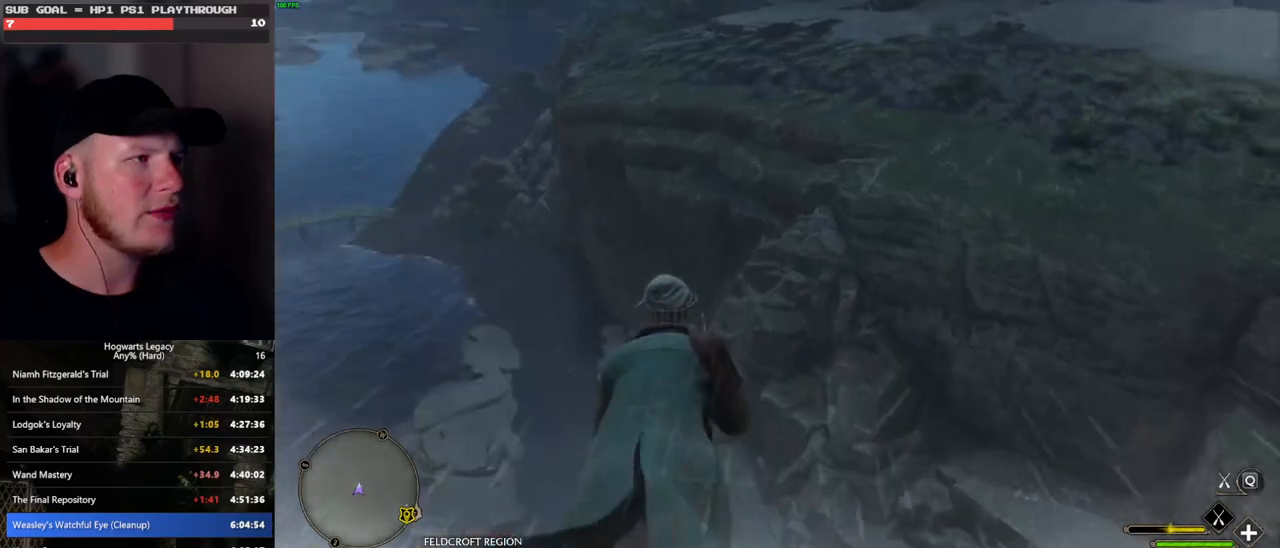
{"keys": ["w"], "mouse": ["left"], "events": [[233, "d", "up"], [267, "ctrl_l", "down"], [433, "ctrl_l", "up"]]}
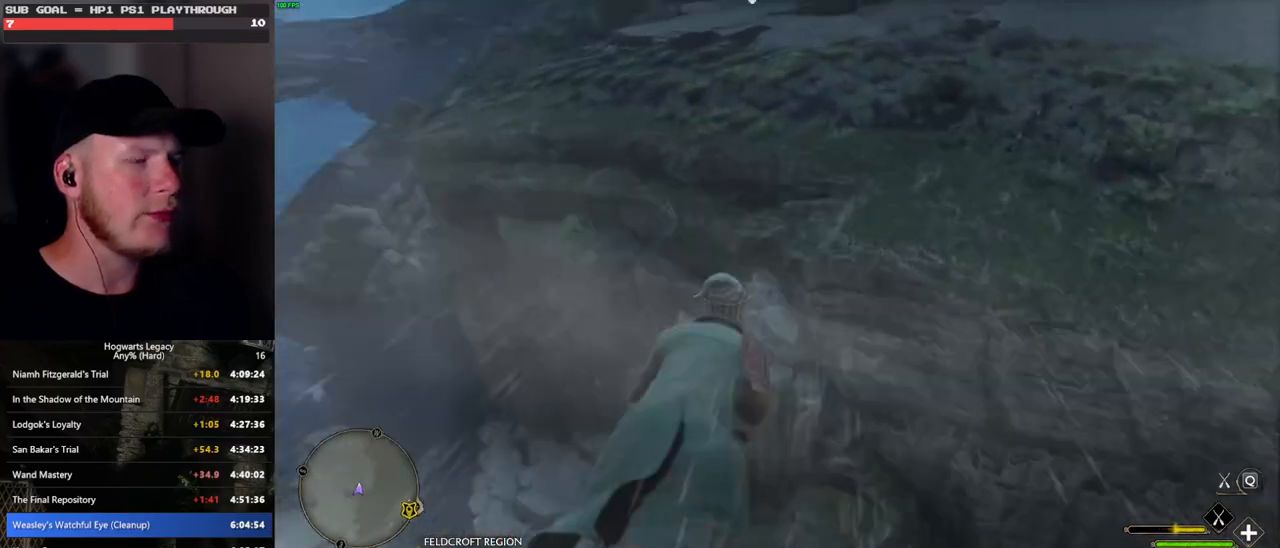
{"keys": ["w"], "mouse": ["left"], "events": []}
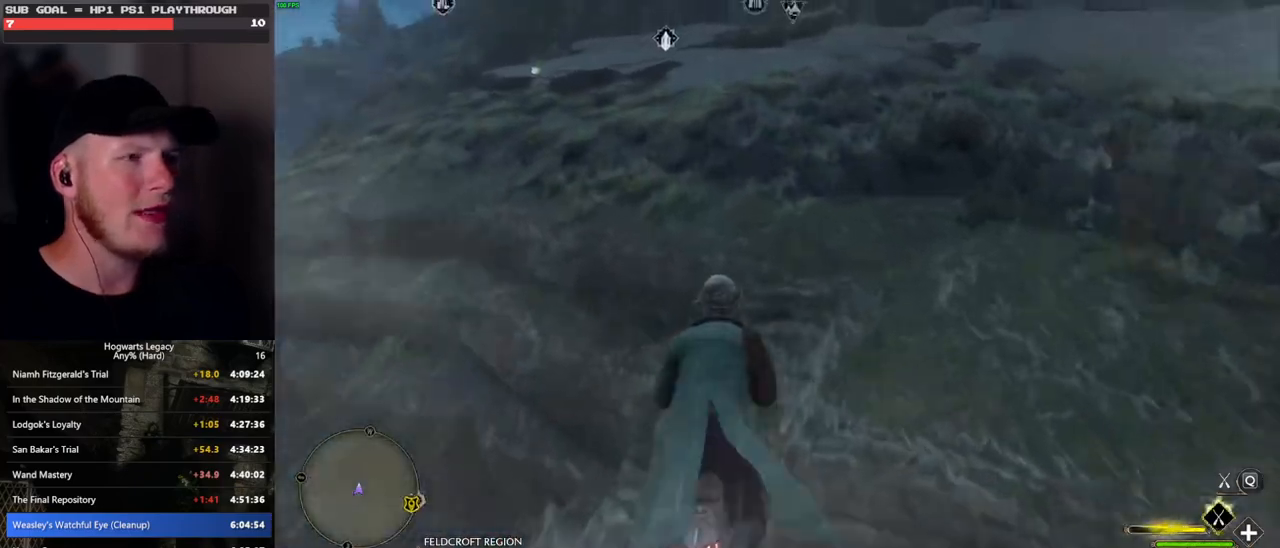
{"keys": ["w"], "mouse": ["left"], "events": [[333, "space", "down"], [467, "space", "up"]]}
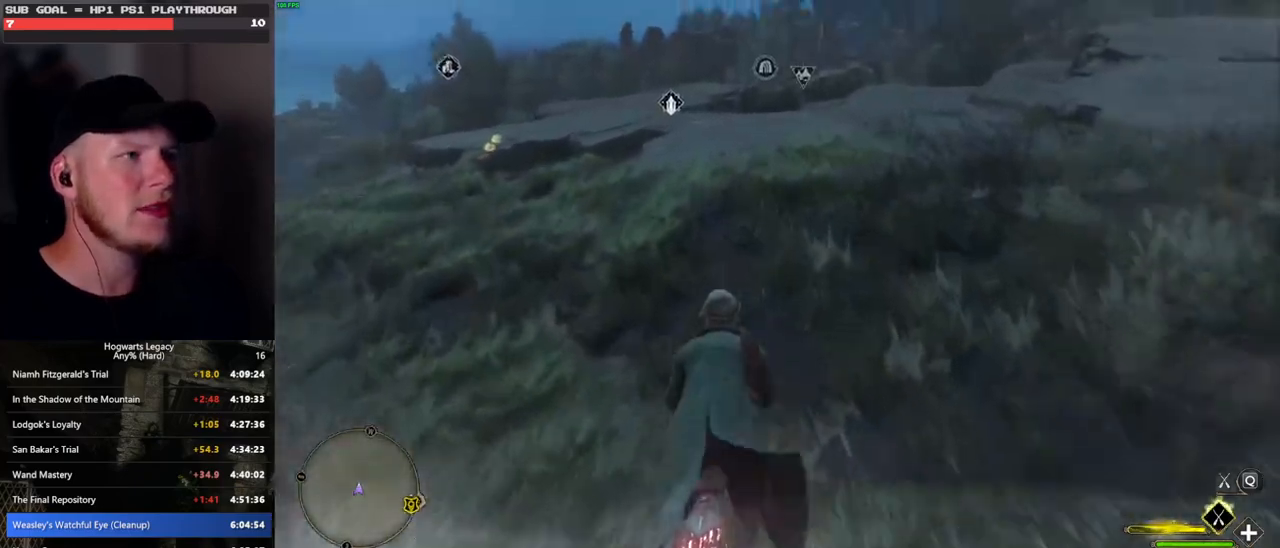
{"keys": ["w"], "mouse": ["left"], "events": [[100, "space", "down"], [217, "space", "up"]]}
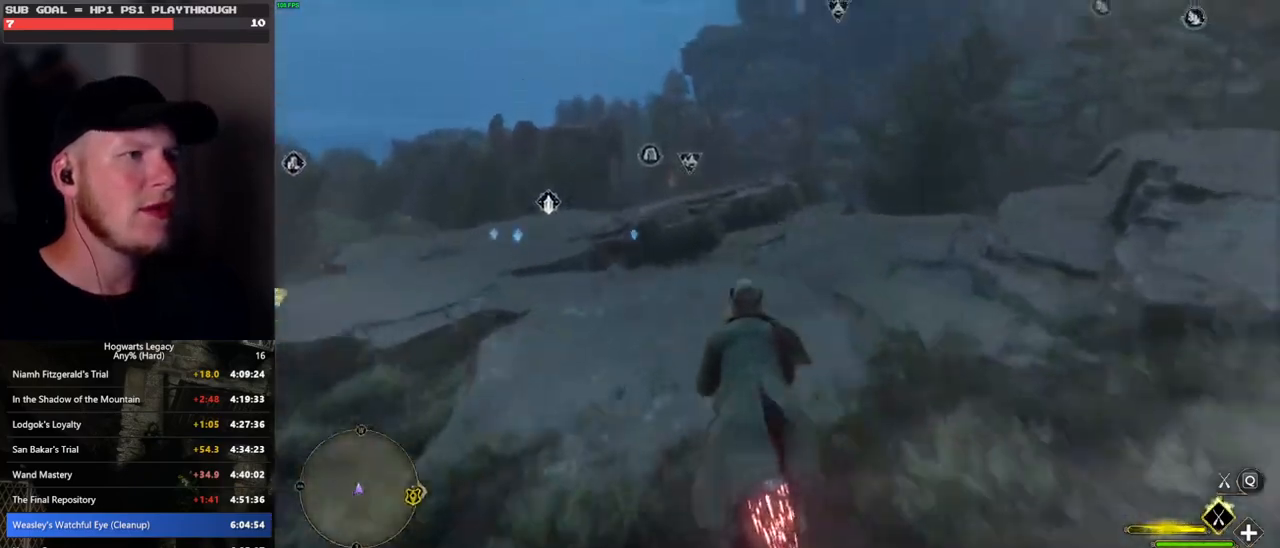
{"keys": ["w"], "mouse": ["left"], "events": []}
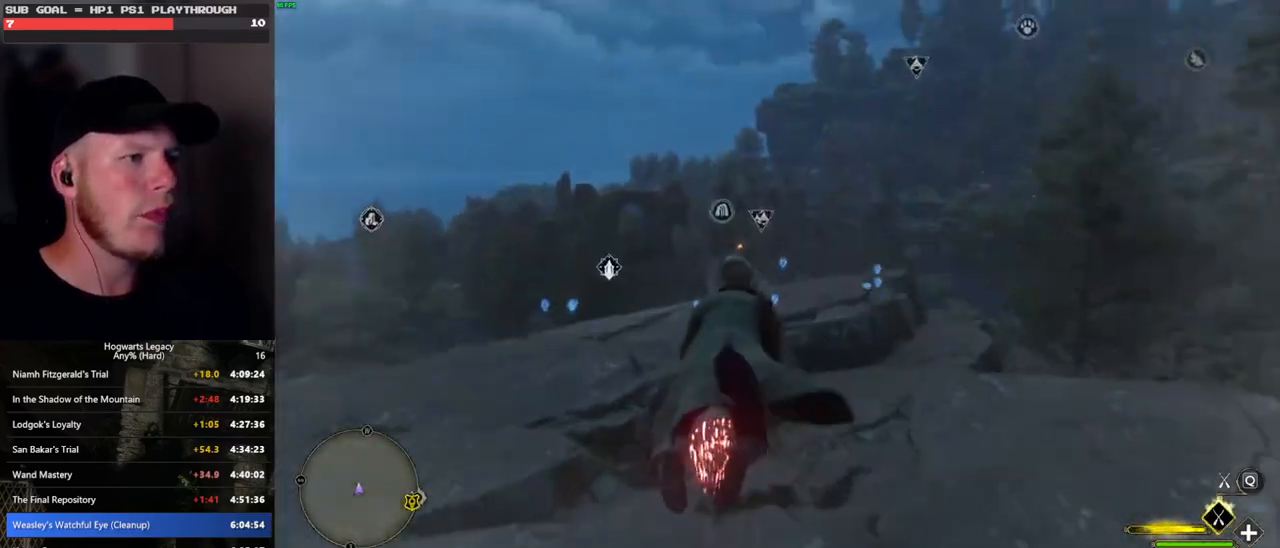
{"keys": ["w"], "mouse": ["left"], "events": []}
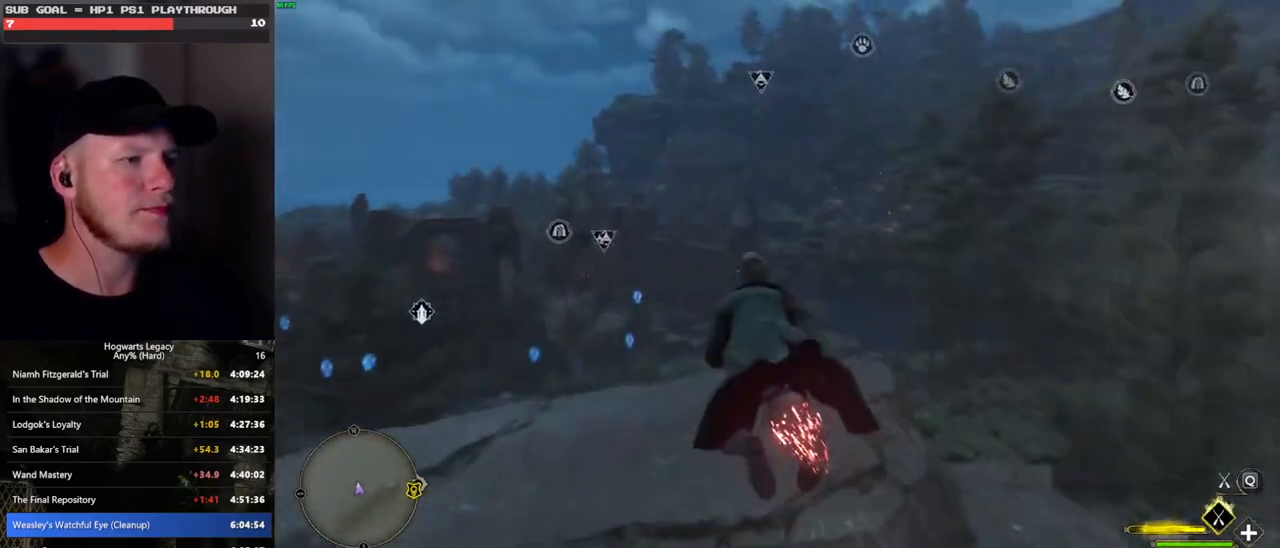
{"keys": ["w"], "mouse": ["left"], "events": [[33, "ctrl_l", "down"], [367, "ctrl_l", "up"]]}
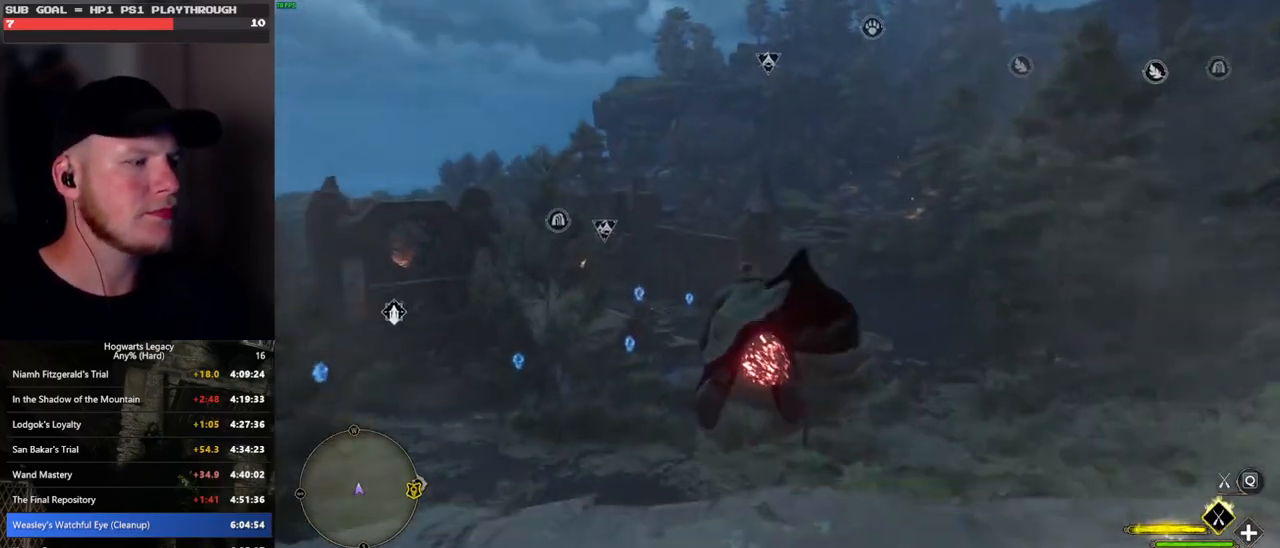
{"keys": ["w"], "mouse": ["left"], "events": [[200, "ctrl_l", "down"], [433, "ctrl_l", "up"]]}
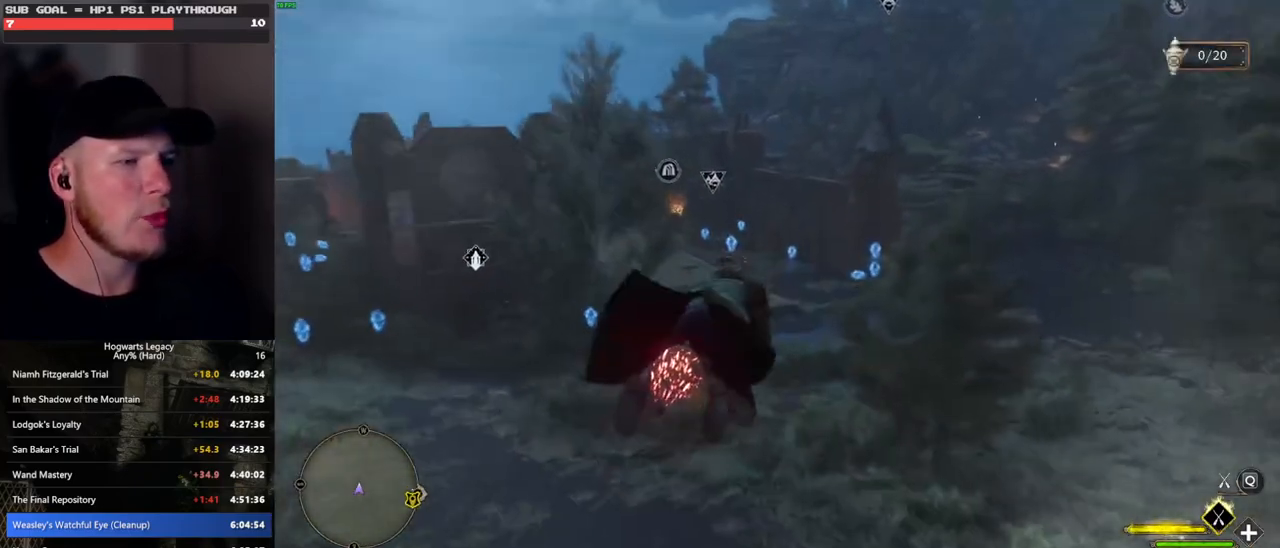
{"keys": ["ctrl_l", "w"], "mouse": ["left"], "events": [[450, "ctrl_l", "down"]]}
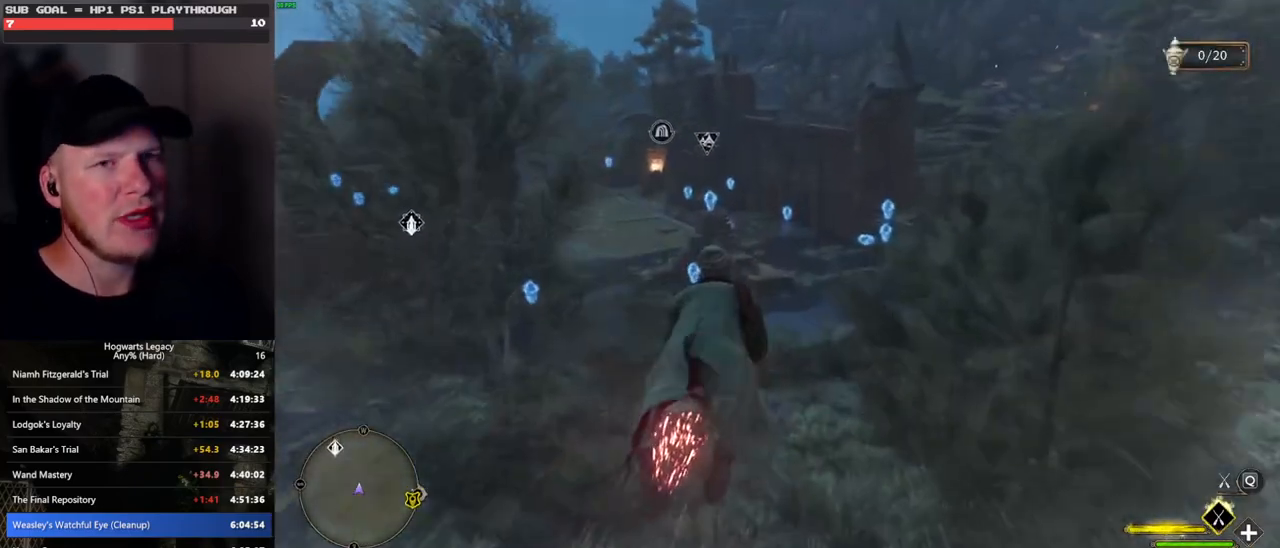
{"keys": ["w"], "mouse": ["left"], "events": [[100, "ctrl_l", "up"]]}
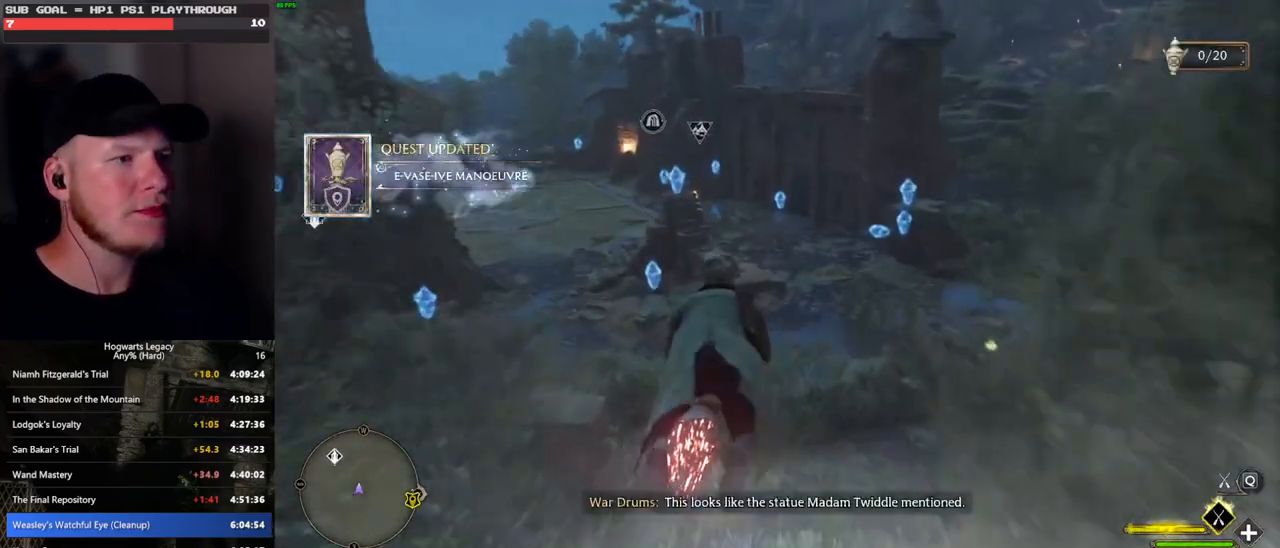
{"keys": ["ctrl_l", "w"], "mouse": ["left"], "events": [[150, "ctrl_l", "down"]]}
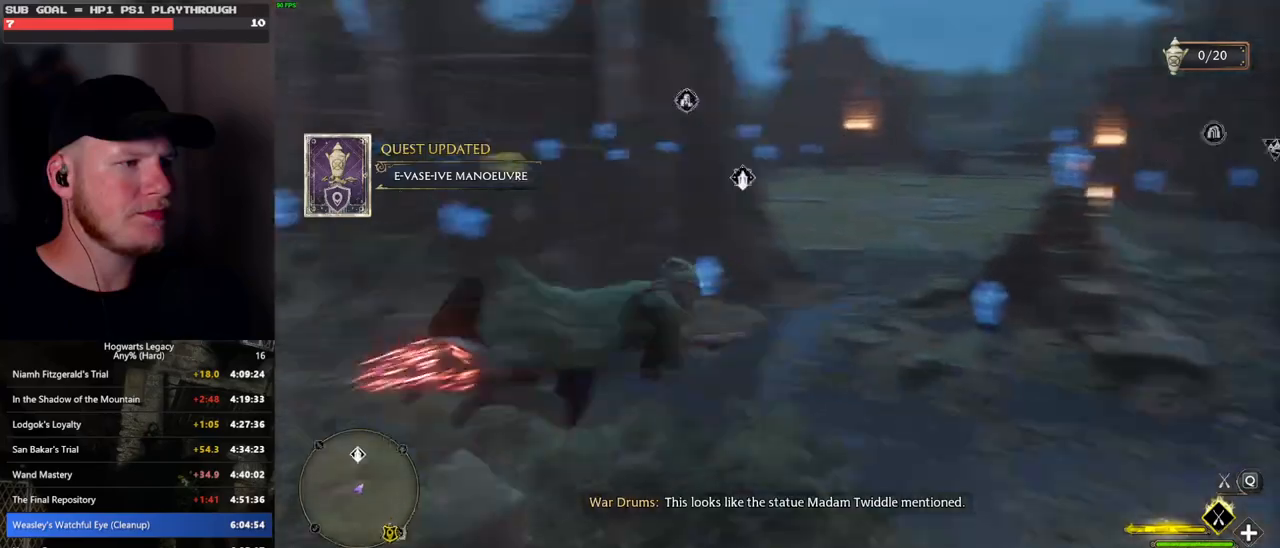
{"keys": ["ctrl_l", "w"], "mouse": [], "events": [[283, "mouse_left", "up"]]}
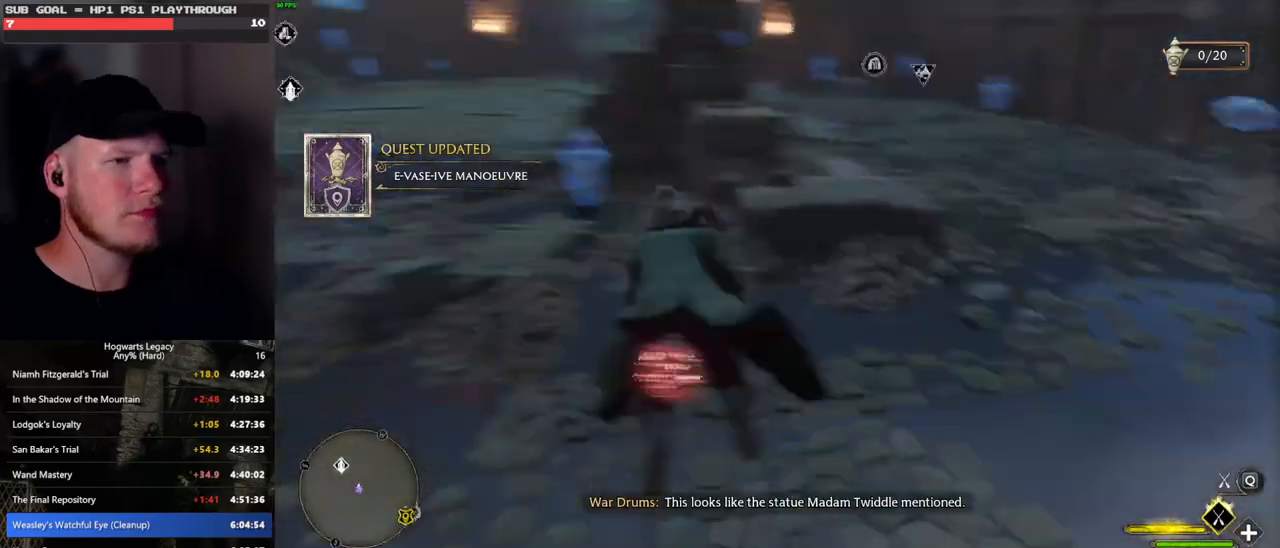
{"keys": ["w"], "mouse": [], "events": [[17, "b", "down"], [17, "ctrl_l", "up"], [133, "b", "up"], [233, "b", "down"], [350, "b", "up"]]}
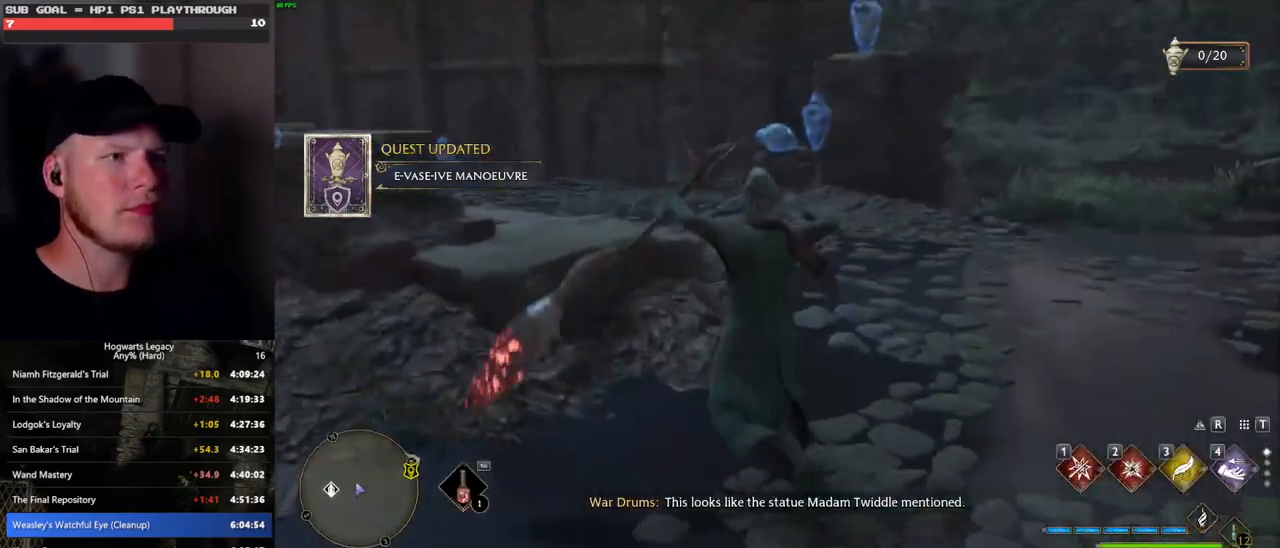
{"keys": [], "mouse": [], "events": [[17, "mouse_left", "down"], [133, "mouse_left", "up"], [250, "w", "up"], [417, "mouse_left", "down"], [467, "mouse_left", "up"]]}